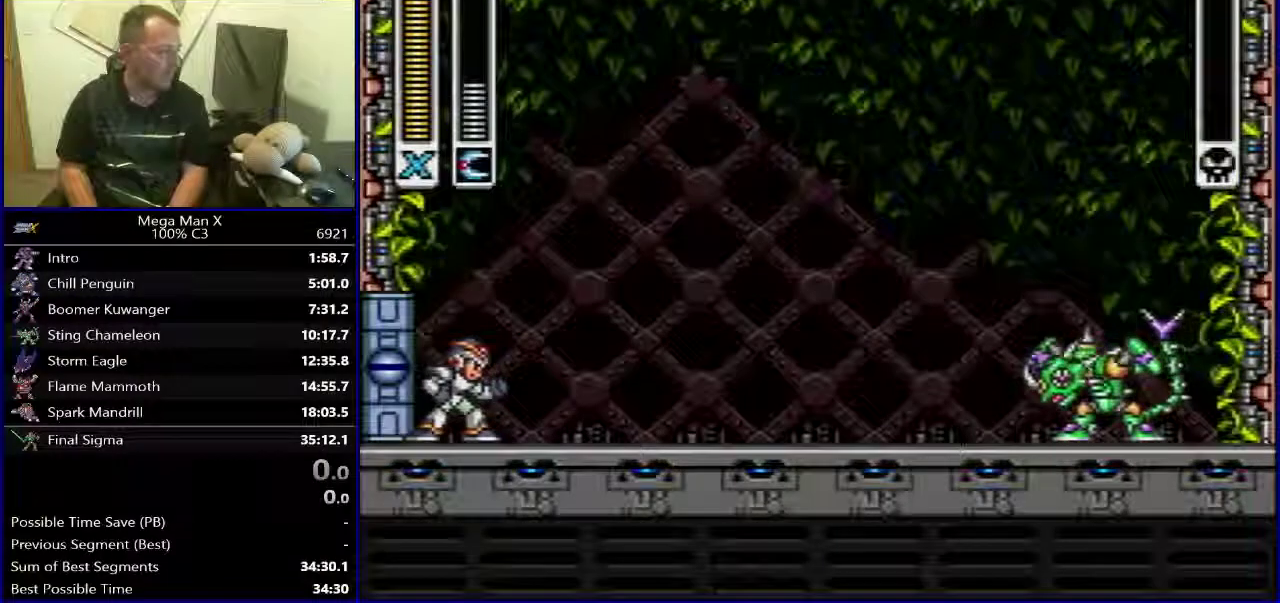
Gameplay with a controller (Nintendo layout); each line is a JSON object with the inputs held at the frame after it. "events" lists button and stick changes between this image and that frame as [ms after this image, input, new state], when the widget could be followed in between. Not read: L3 R1 R3.
{"buttons": ["Y"], "events": [[33, "SELECT", "down"], [200, "SELECT", "up"], [317, "Y", "down"]]}
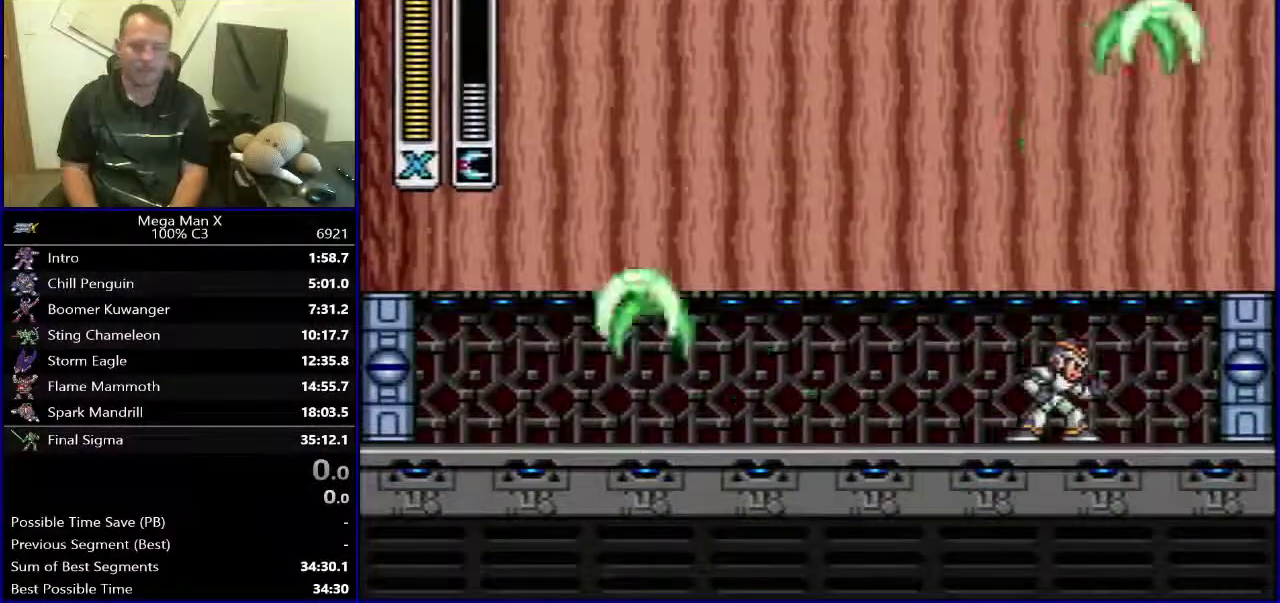
{"buttons": ["Y", "DPAD_RIGHT"], "events": [[50, "DPAD_RIGHT", "down"]]}
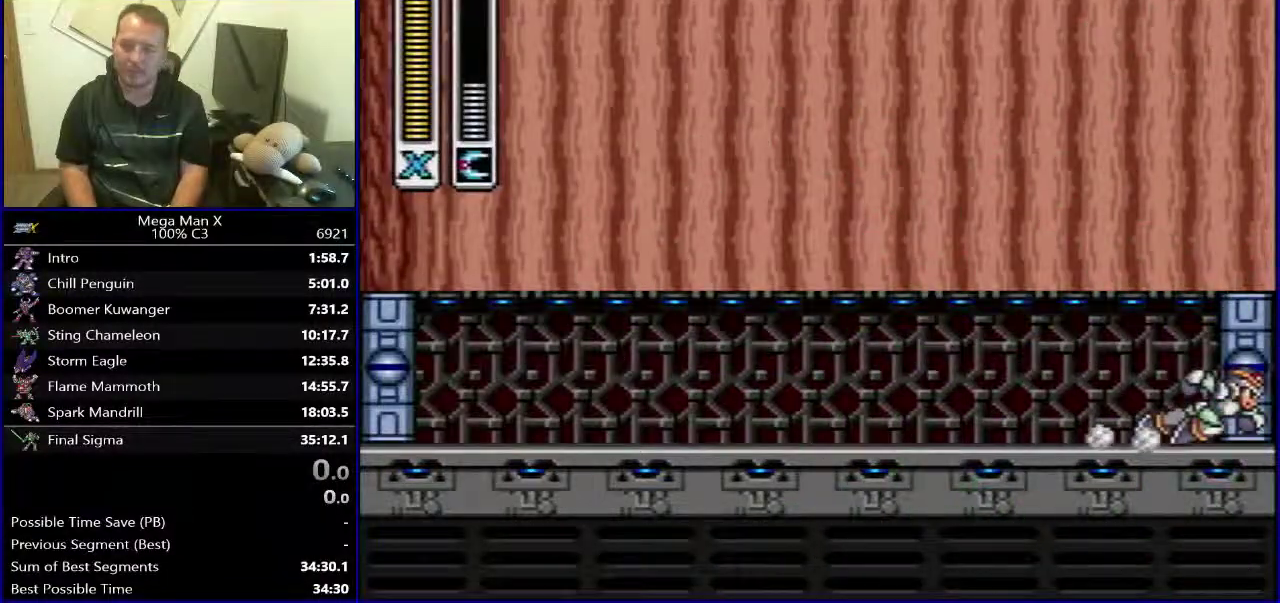
{"buttons": ["Y"], "events": [[217, "DPAD_RIGHT", "up"]]}
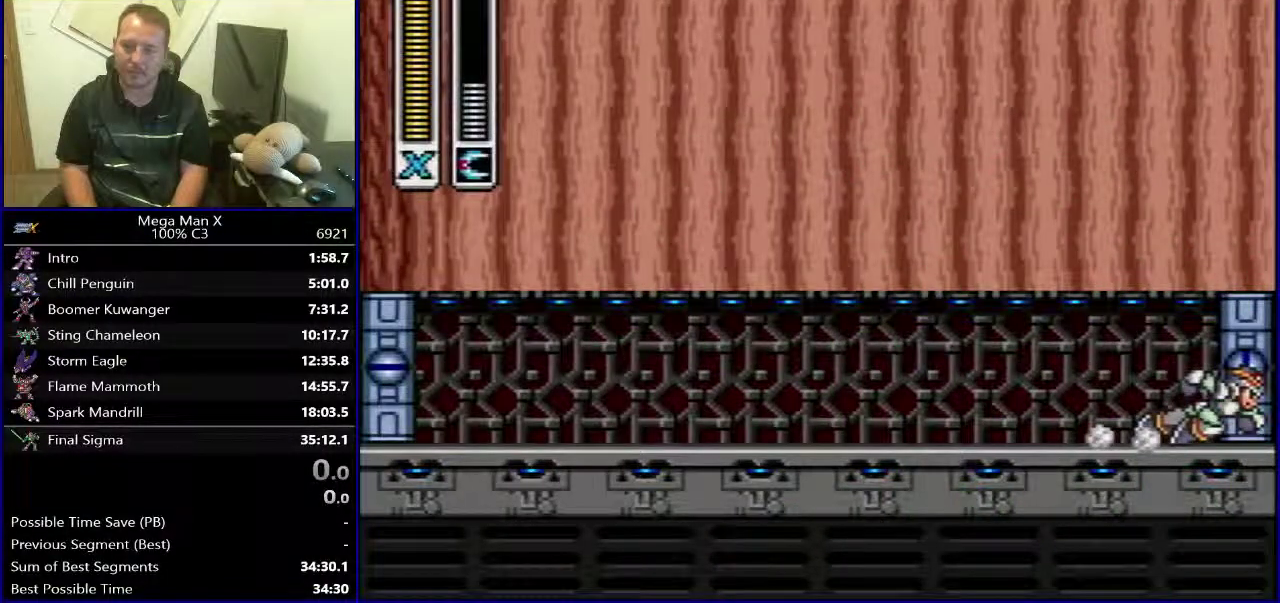
{"buttons": ["Y"], "events": [[150, "SELECT", "down"], [300, "SELECT", "up"]]}
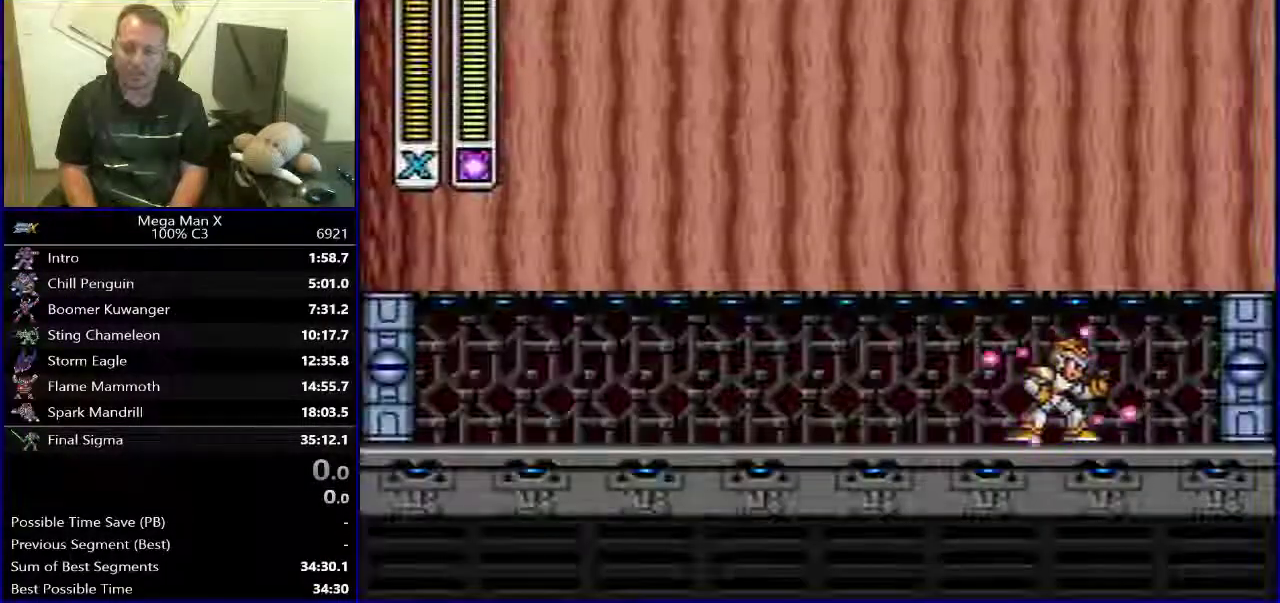
{"buttons": ["Y"], "events": [[200, "DPAD_RIGHT", "down"], [333, "DPAD_RIGHT", "up"]]}
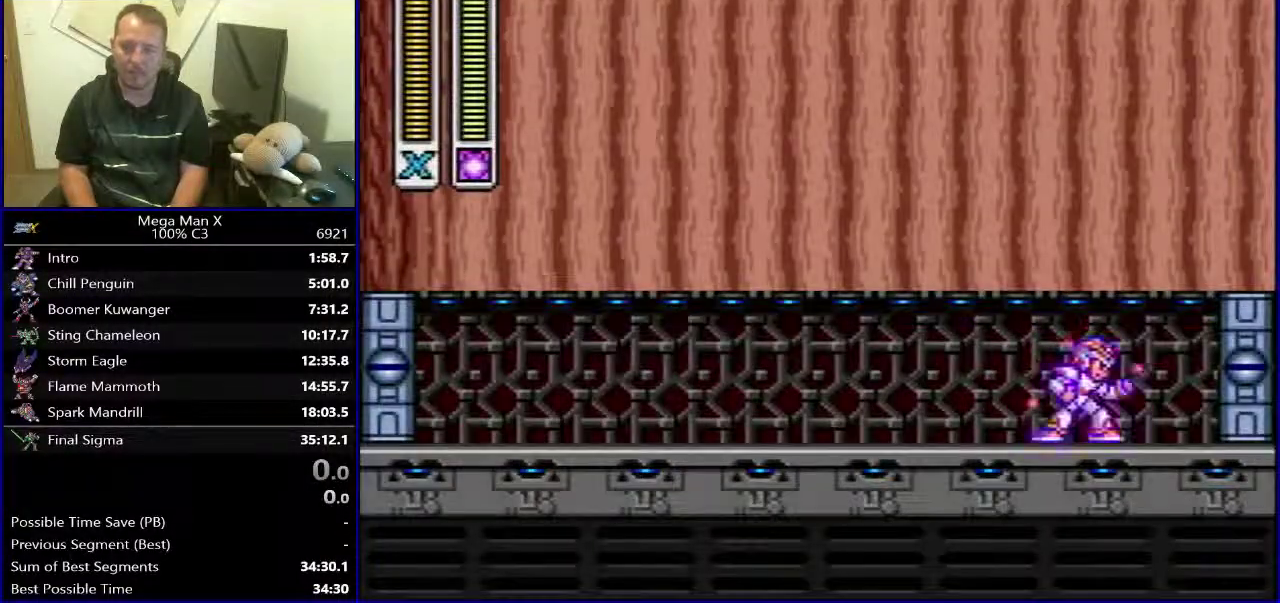
{"buttons": ["Y"], "events": []}
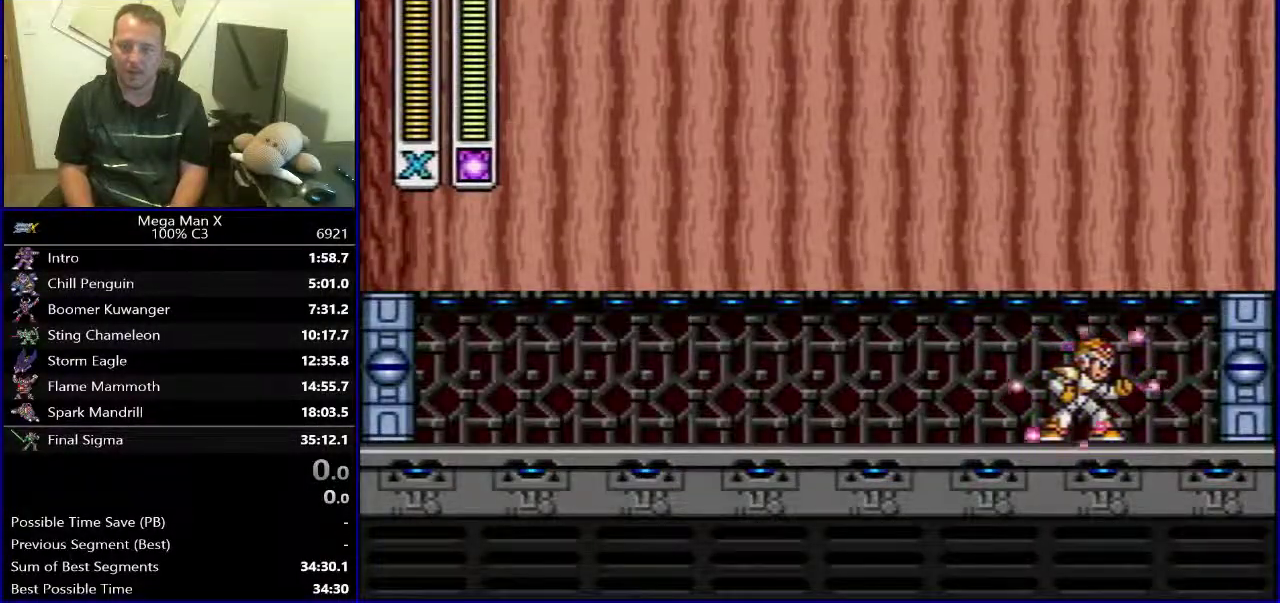
{"buttons": ["Y"], "events": []}
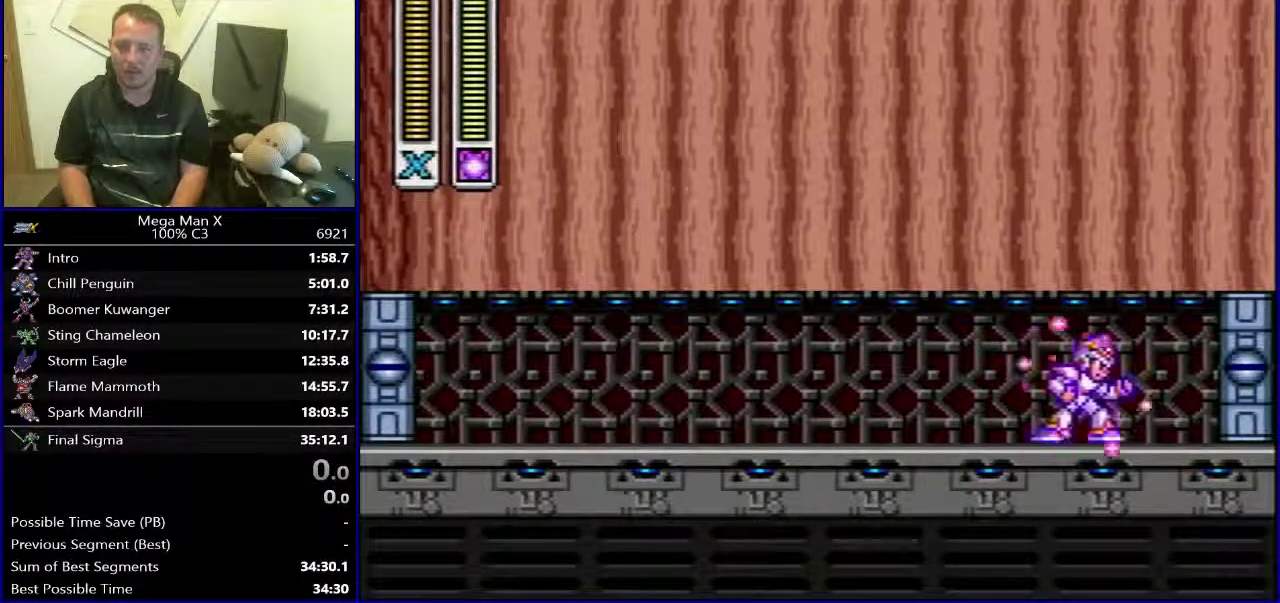
{"buttons": [], "events": [[67, "Y", "up"]]}